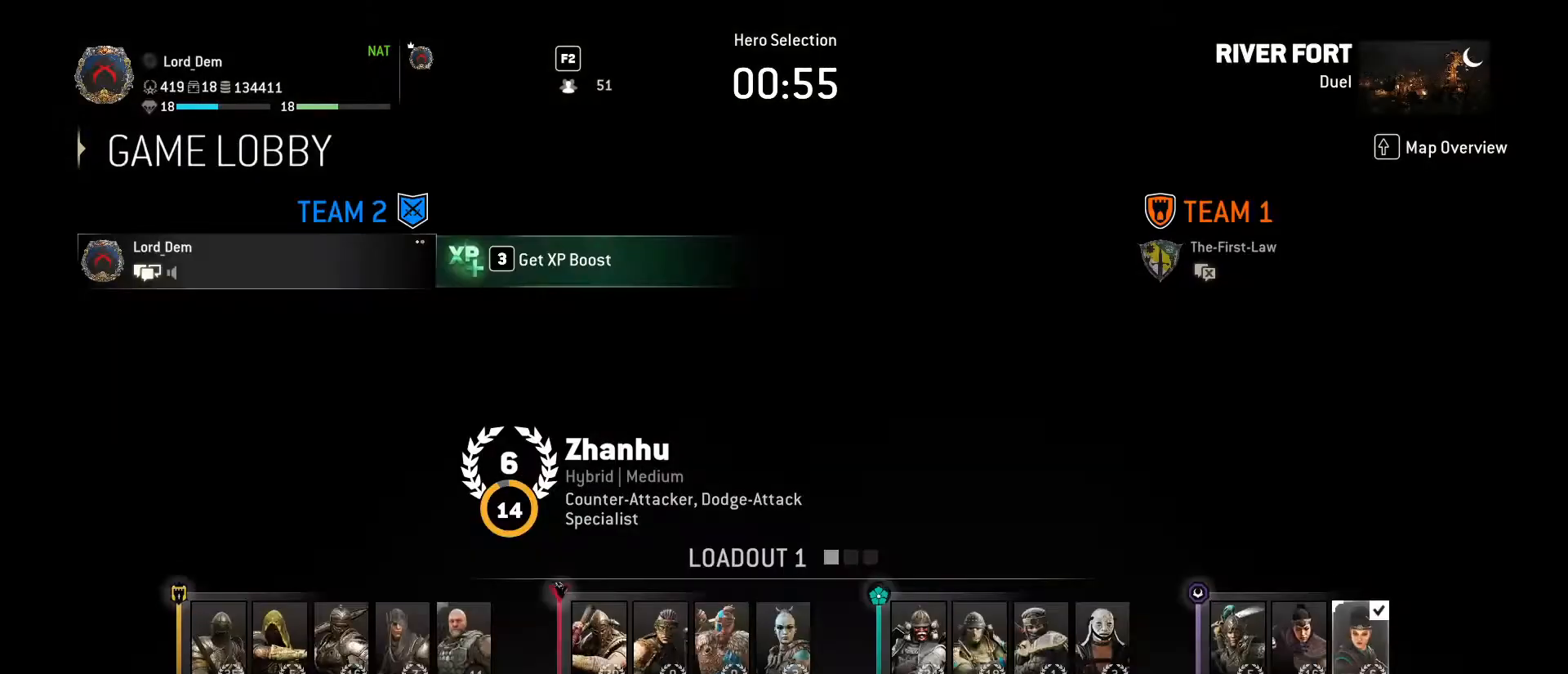
Gameplay with keyboard and mouse; each line is a JSON object with the keys and mouse buttons held at the frame after it. "events" lists presses ("down") and releases ("up") of "1", "2", "3", "4", "5", "a", "alt", "c", "caps_lock", "ctrl", "d", "e", "f", "g", "q", "r", "s", "shift", "space", "t", "tab", "v", "w", "x", "z", "mouse_left", "mouse_wheel" and "mouse_right" between this image and that frame as [ms after this image, input, new state], when the widget could be followed in between. "mouse_left", "mouse_wheel", "mouse_right" = the "left", "wheel", "right" buttons of the "mouse" list. No other keys are recorded. "wheel" means that the mouse wheel is clicked or scrolled. Not read: mouse_move.
{"keys": ["a"], "mouse": [], "events": [[267, "a", "down"], [400, "a", "up"], [450, "a", "down"]]}
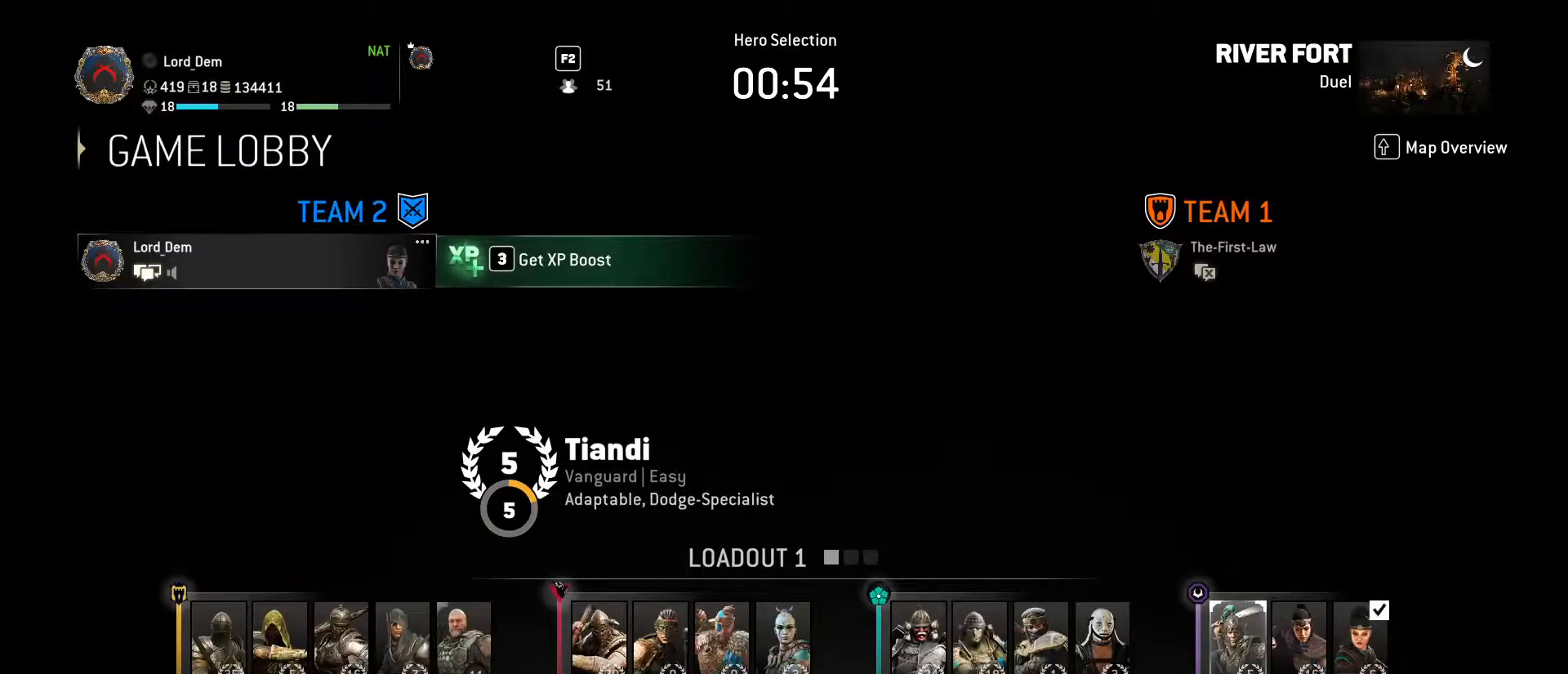
{"keys": ["a"], "mouse": [], "events": [[100, "a", "up"], [133, "a", "down"], [233, "a", "up"], [317, "a", "down"]]}
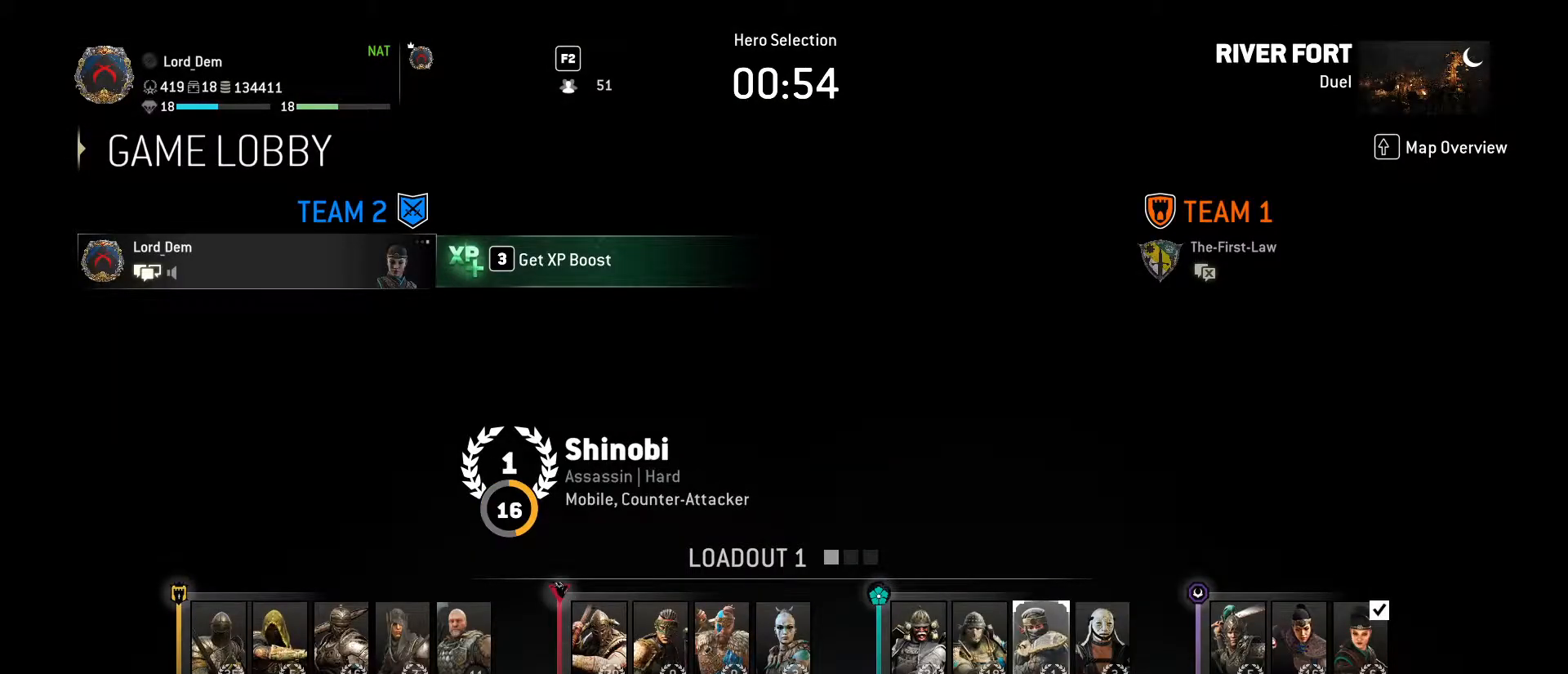
{"keys": ["a"], "mouse": [], "events": []}
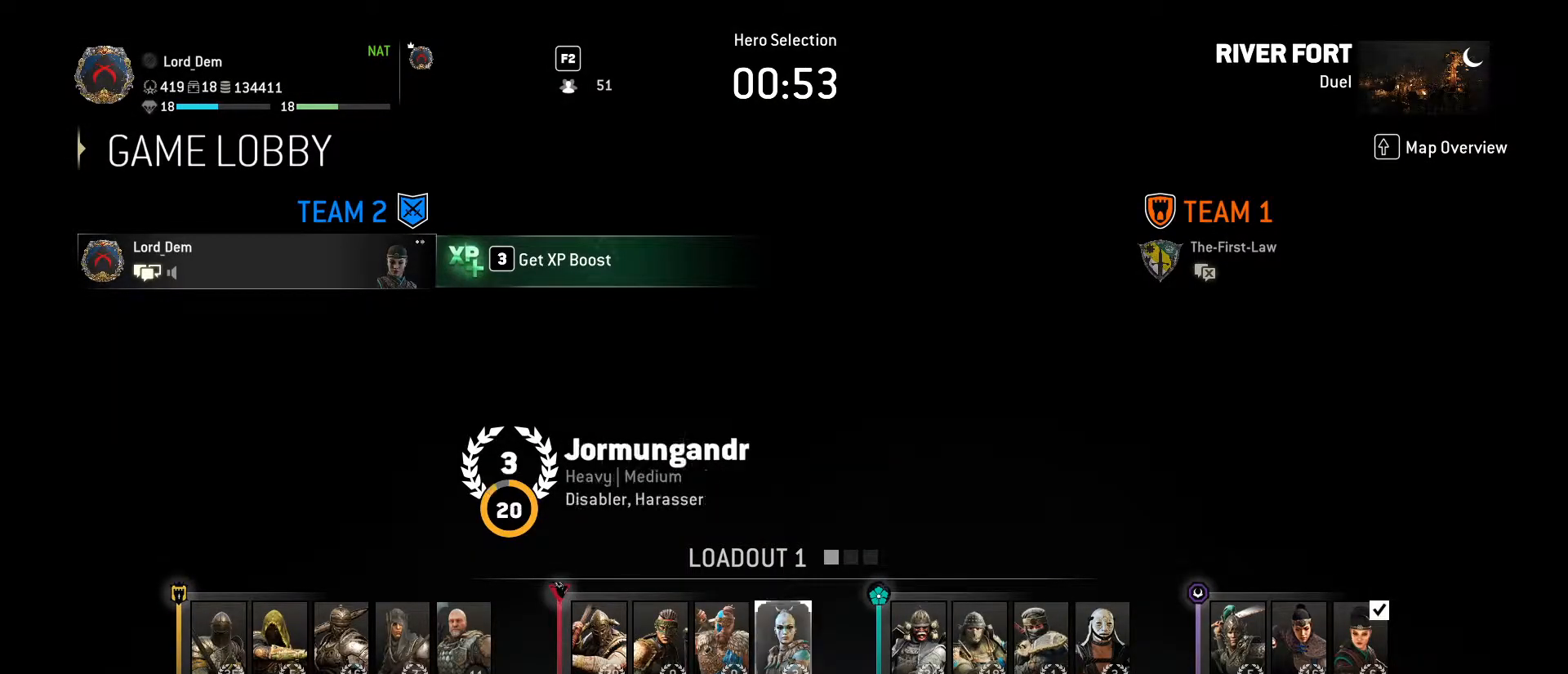
{"keys": ["a"], "mouse": [], "events": []}
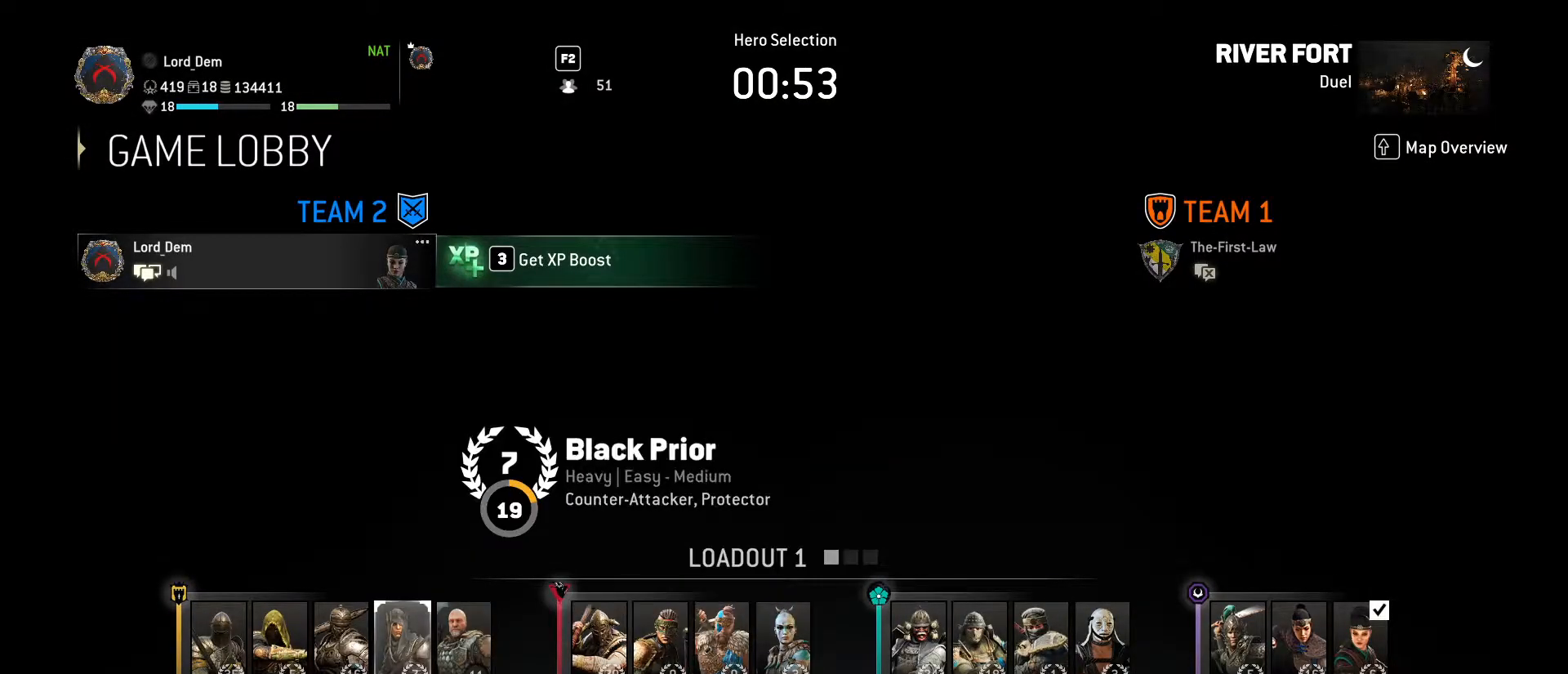
{"keys": [], "mouse": [], "events": [[183, "a", "up"], [283, "s", "down"], [367, "s", "up"]]}
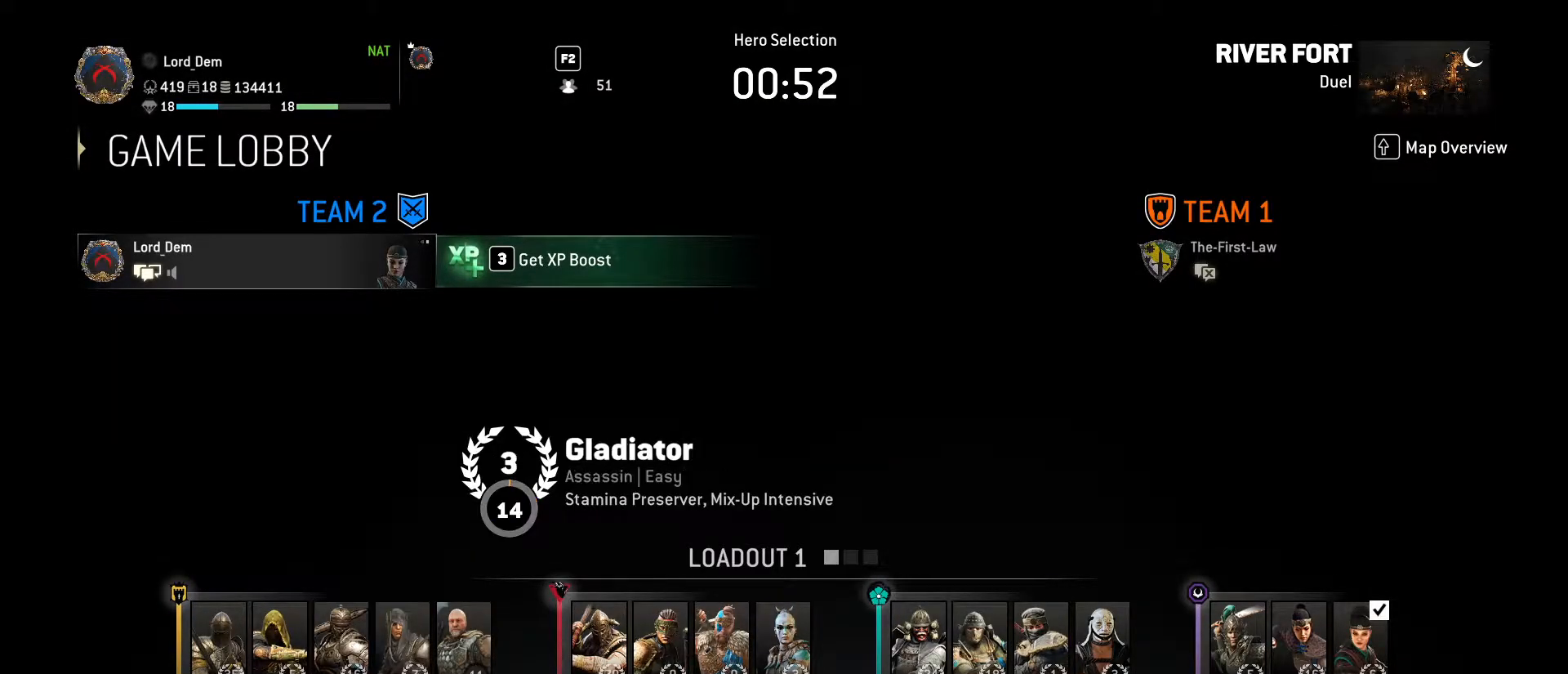
{"keys": ["space"], "mouse": [], "events": [[100, "a", "down"], [200, "a", "up"], [250, "space", "down"], [333, "space", "up"], [433, "space", "down"]]}
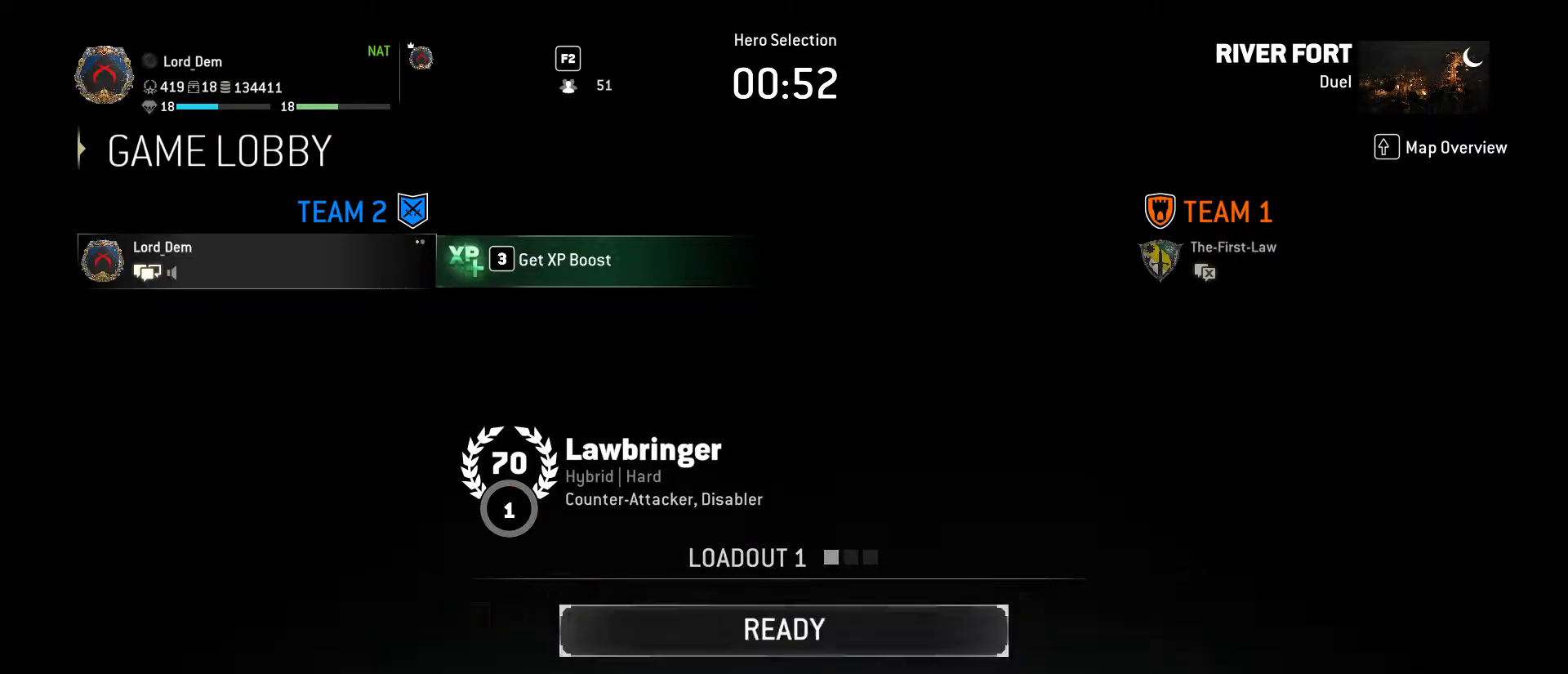
{"keys": [], "mouse": [], "events": [[33, "space", "up"], [67, "space", "down"], [167, "space", "up"], [267, "space", "down"], [350, "space", "up"]]}